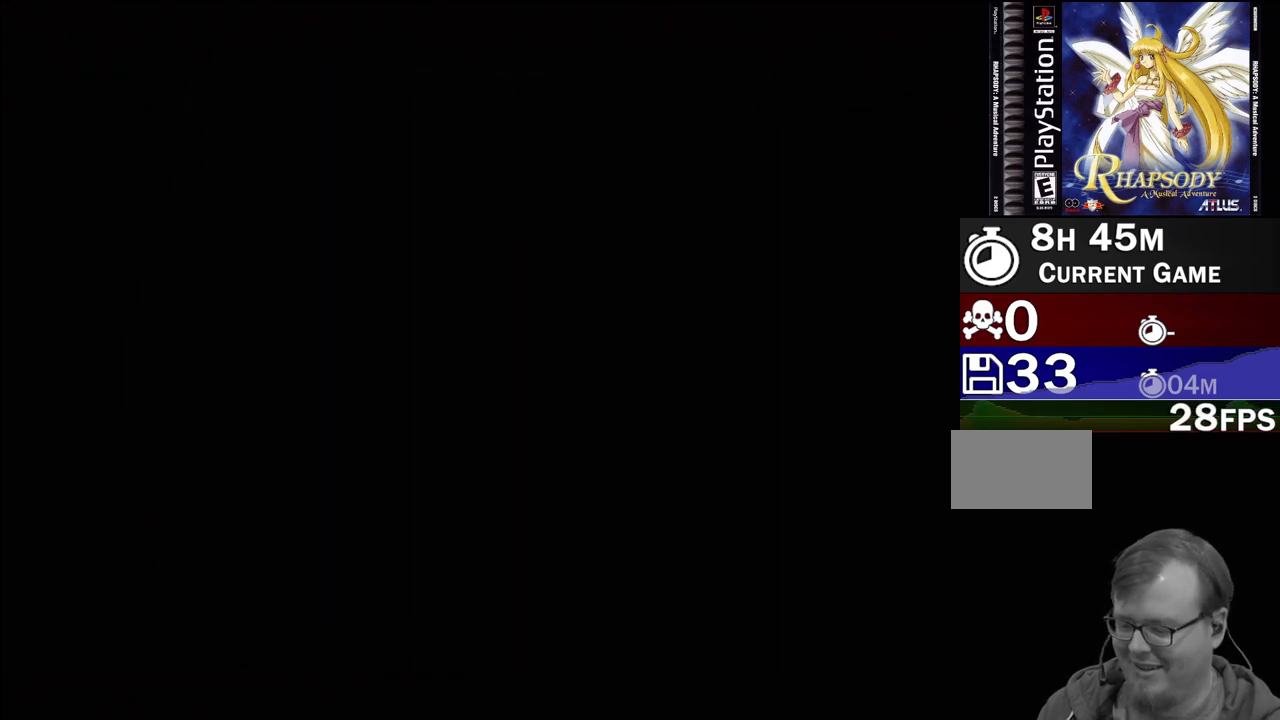
Gameplay with a controller (PlayStation layout); each line is a JSON object with the inputs held at the frame after it. "events" lists button and stick changes between this image and that frame as [ms after this image, input, new state], when the widget could be followed in between. Not read: L3 R3.
{"buttons": [], "events": []}
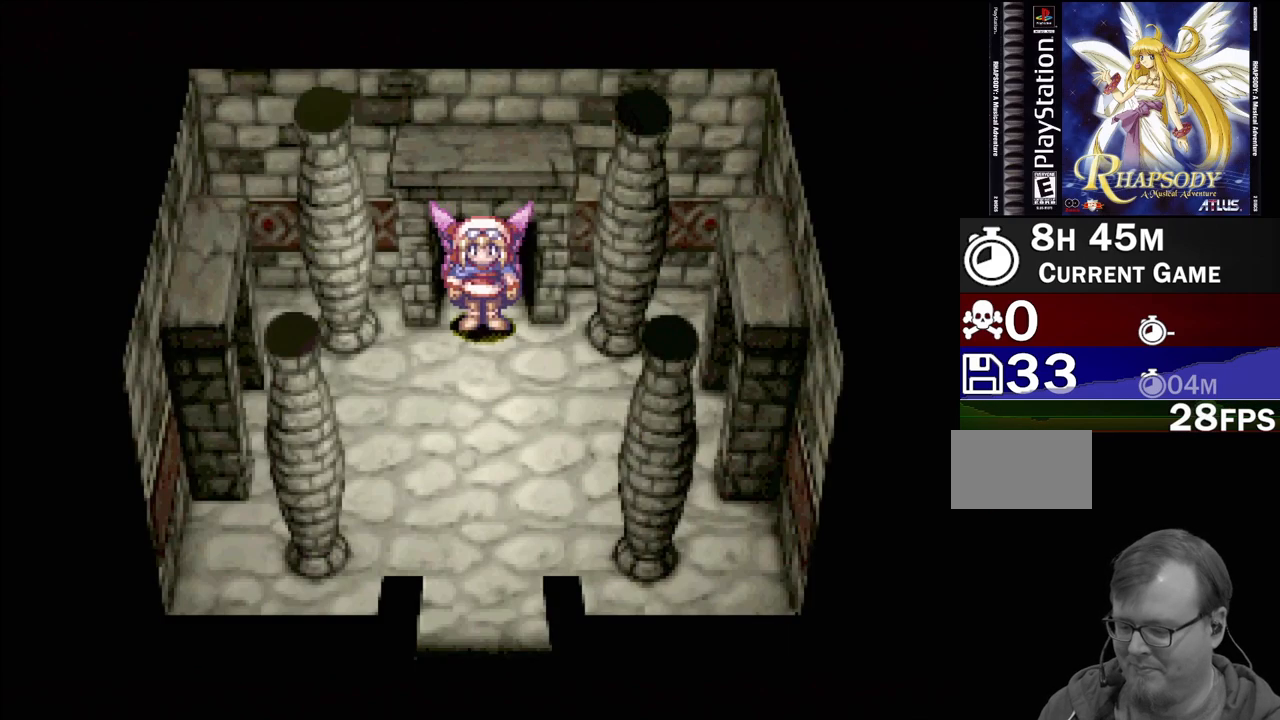
{"buttons": ["TRIANGLE", "DPAD_DOWN"], "events": [[183, "DPAD_DOWN", "down"], [183, "TRIANGLE", "down"]]}
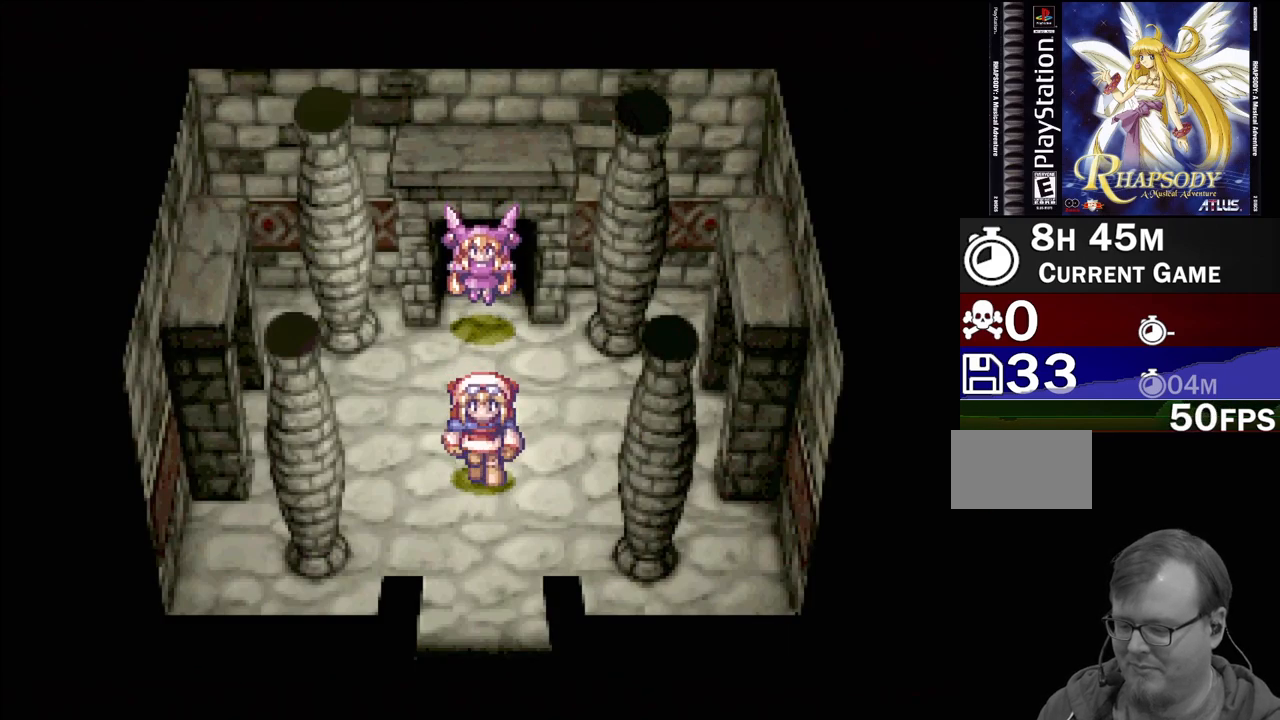
{"buttons": ["TRIANGLE", "DPAD_DOWN"], "events": []}
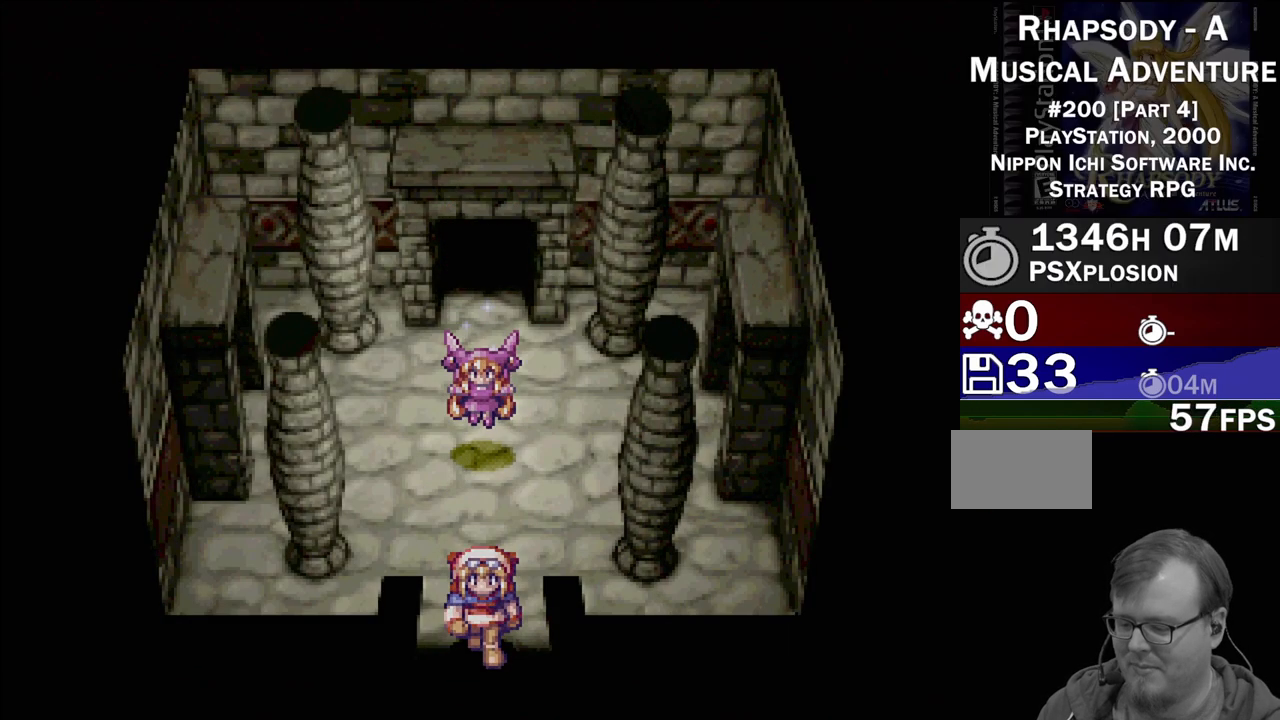
{"buttons": [], "events": [[150, "DPAD_DOWN", "up"], [150, "TRIANGLE", "up"]]}
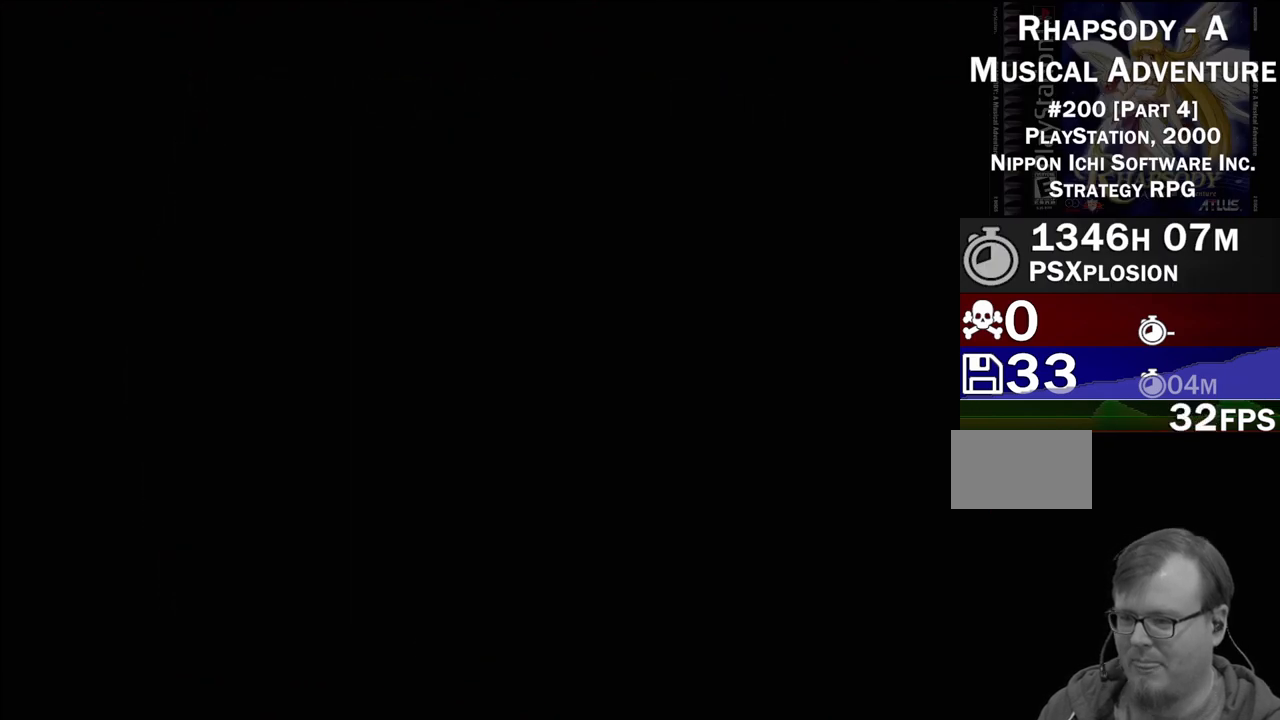
{"buttons": [], "events": []}
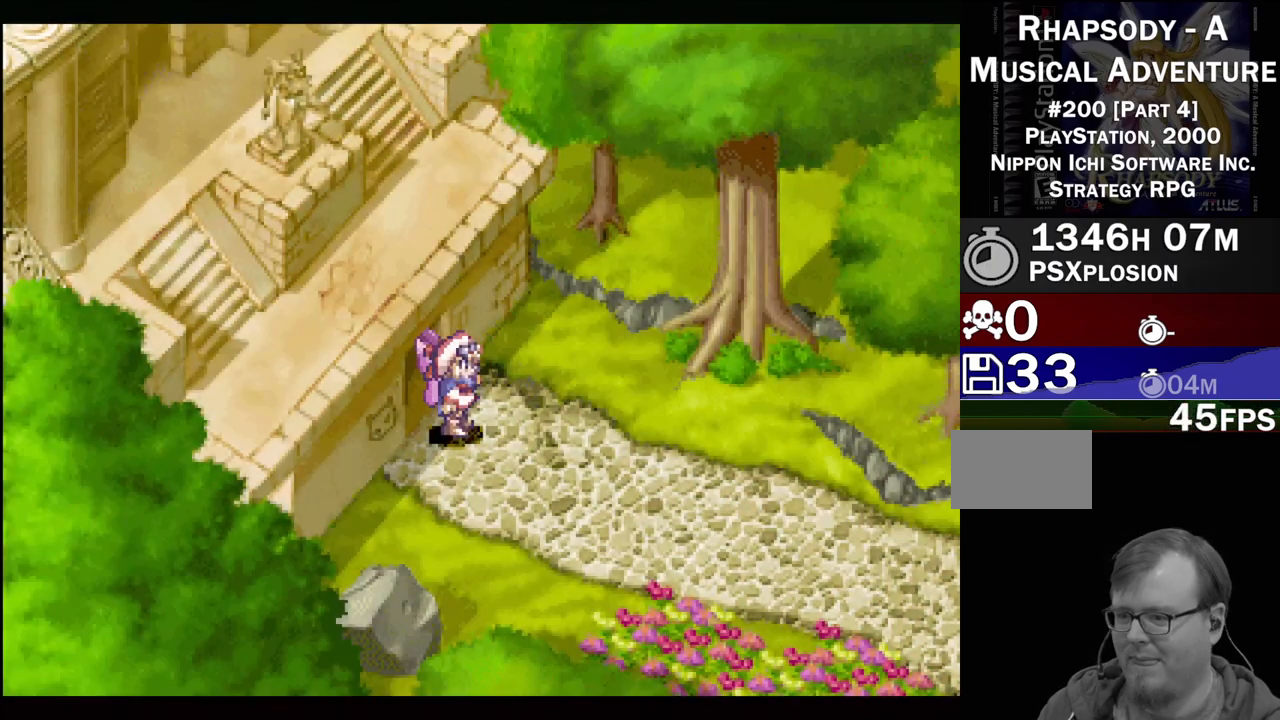
{"buttons": ["TRIANGLE", "DPAD_RIGHT"], "events": [[83, "TRIANGLE", "down"], [100, "DPAD_DOWN", "down"], [117, "DPAD_RIGHT", "down"], [350, "DPAD_DOWN", "up"]]}
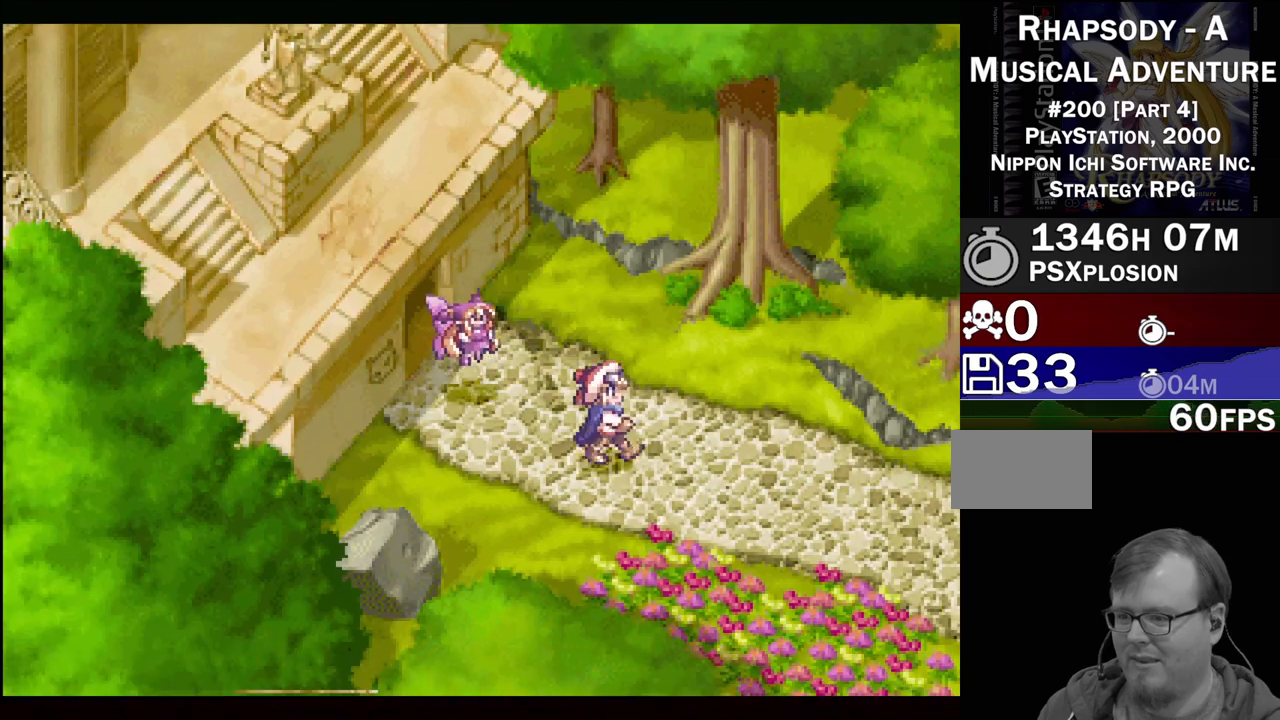
{"buttons": ["TRIANGLE", "DPAD_RIGHT"], "events": [[167, "DPAD_DOWN", "down"], [317, "DPAD_DOWN", "up"]]}
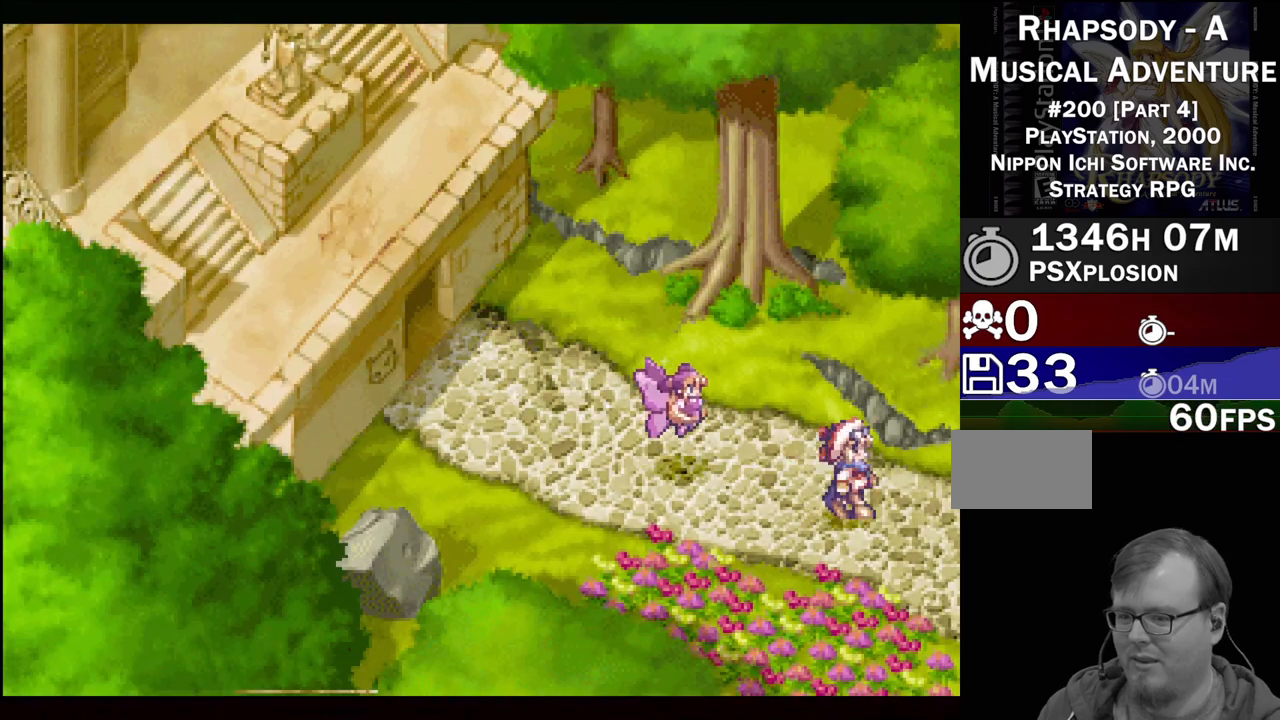
{"buttons": [], "events": [[350, "DPAD_RIGHT", "up"], [367, "TRIANGLE", "up"]]}
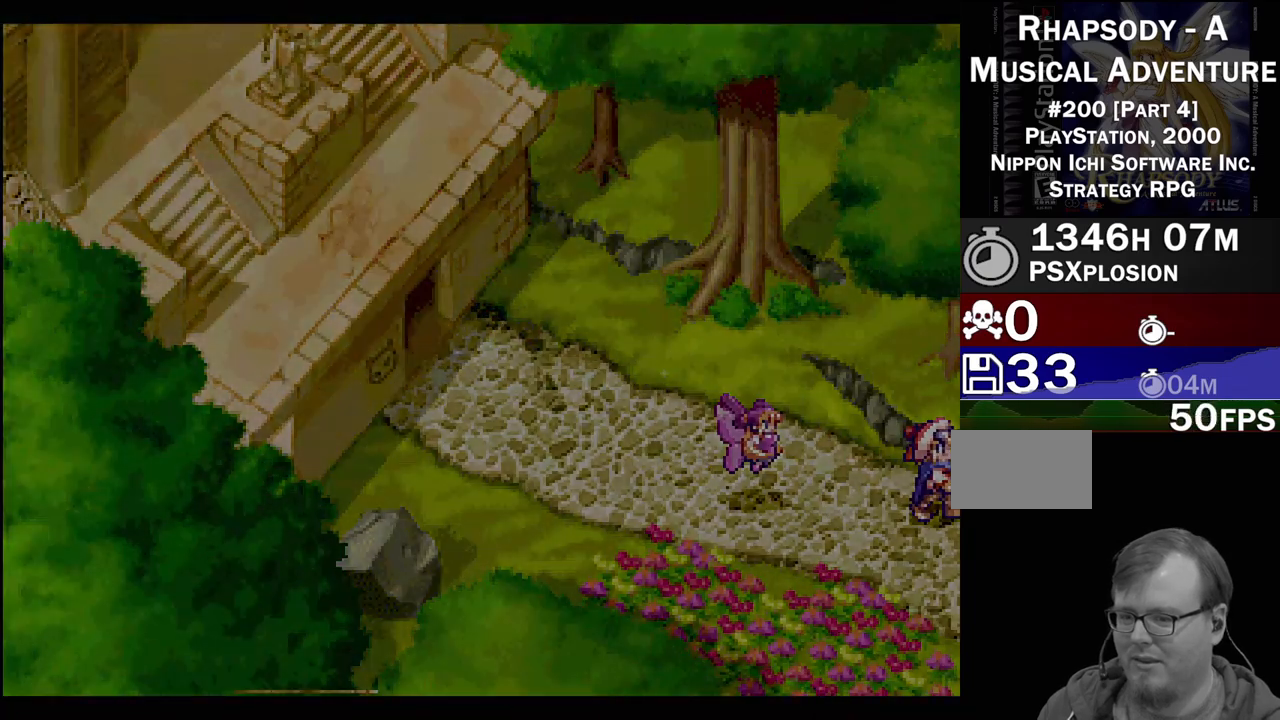
{"buttons": [], "events": []}
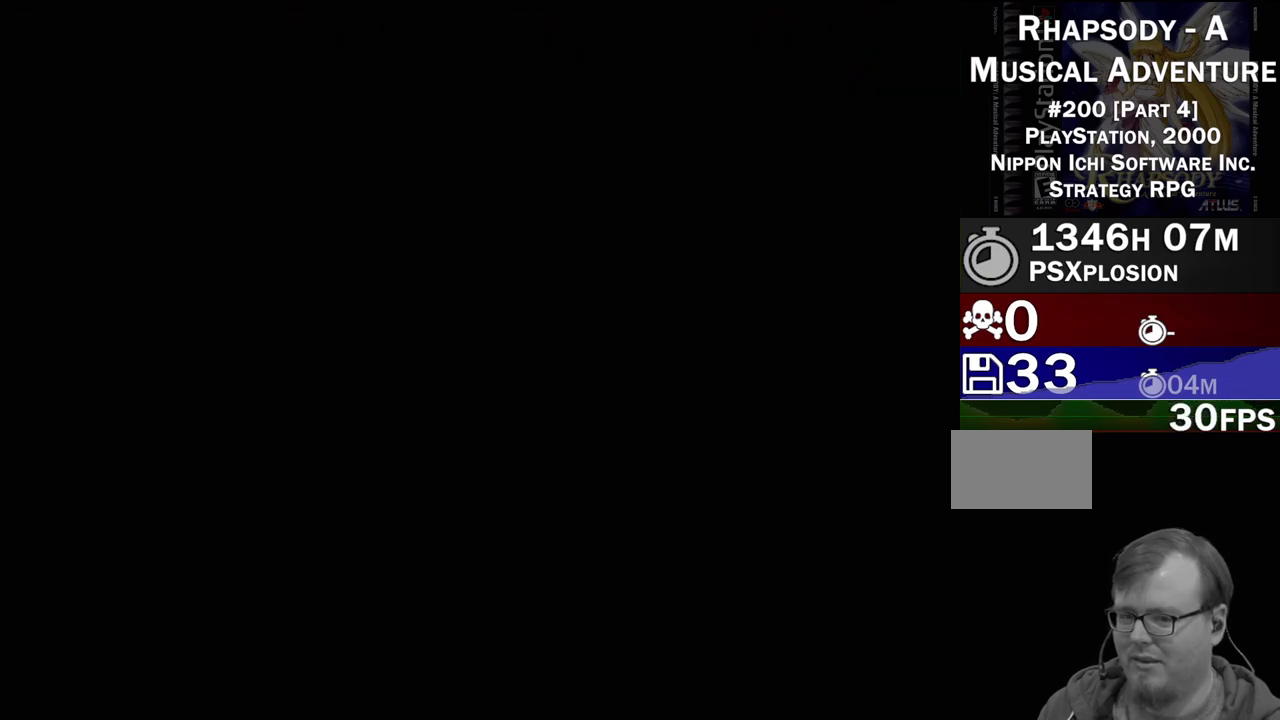
{"buttons": [], "events": []}
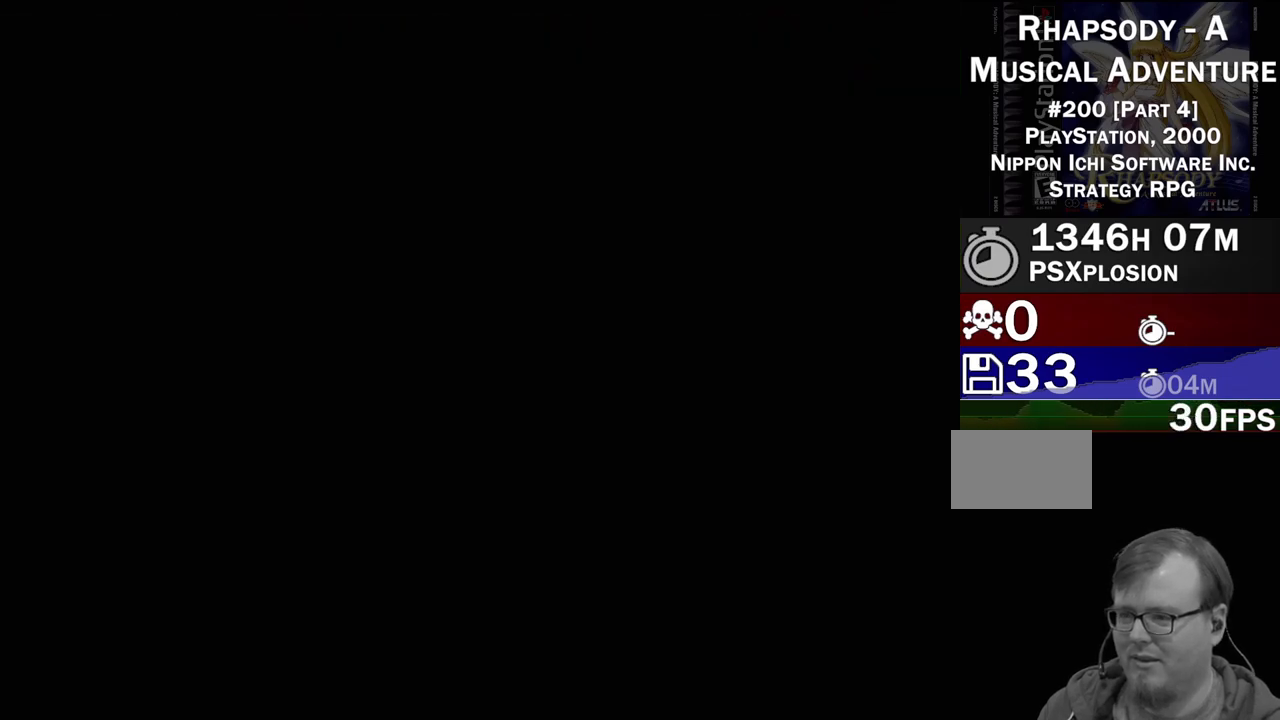
{"buttons": [], "events": []}
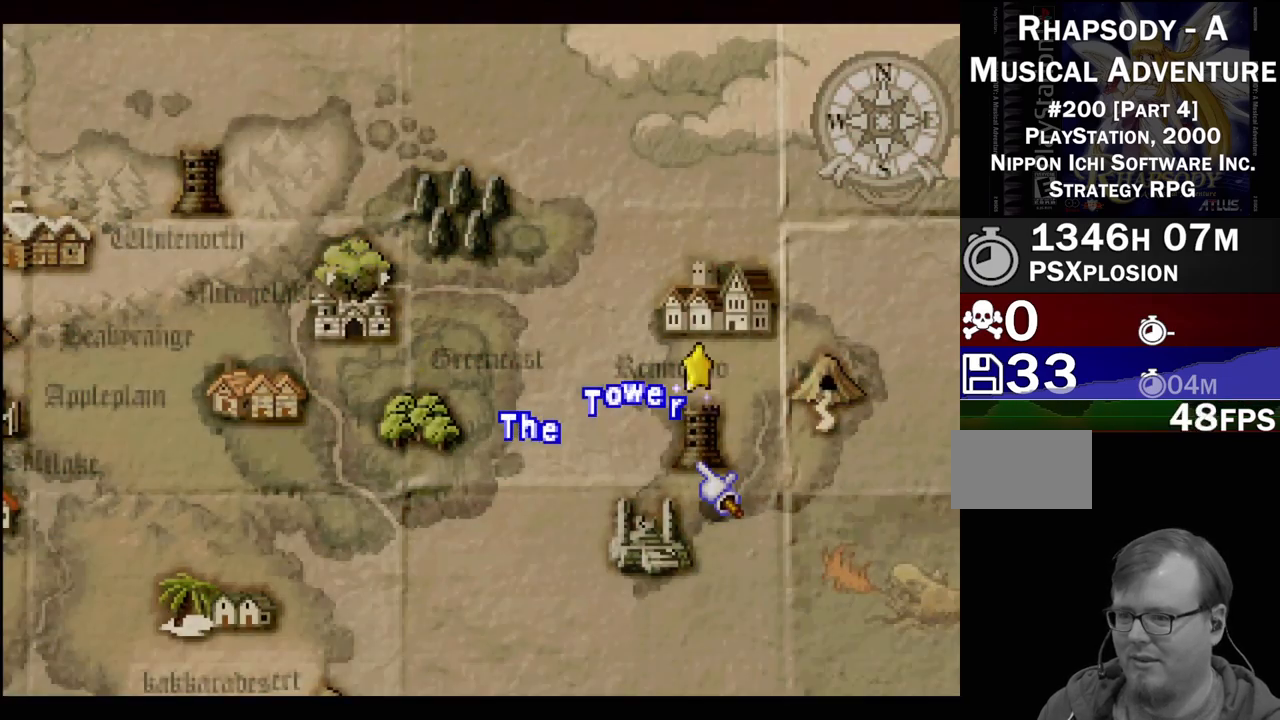
{"buttons": ["DPAD_DOWN"], "events": [[450, "DPAD_DOWN", "down"]]}
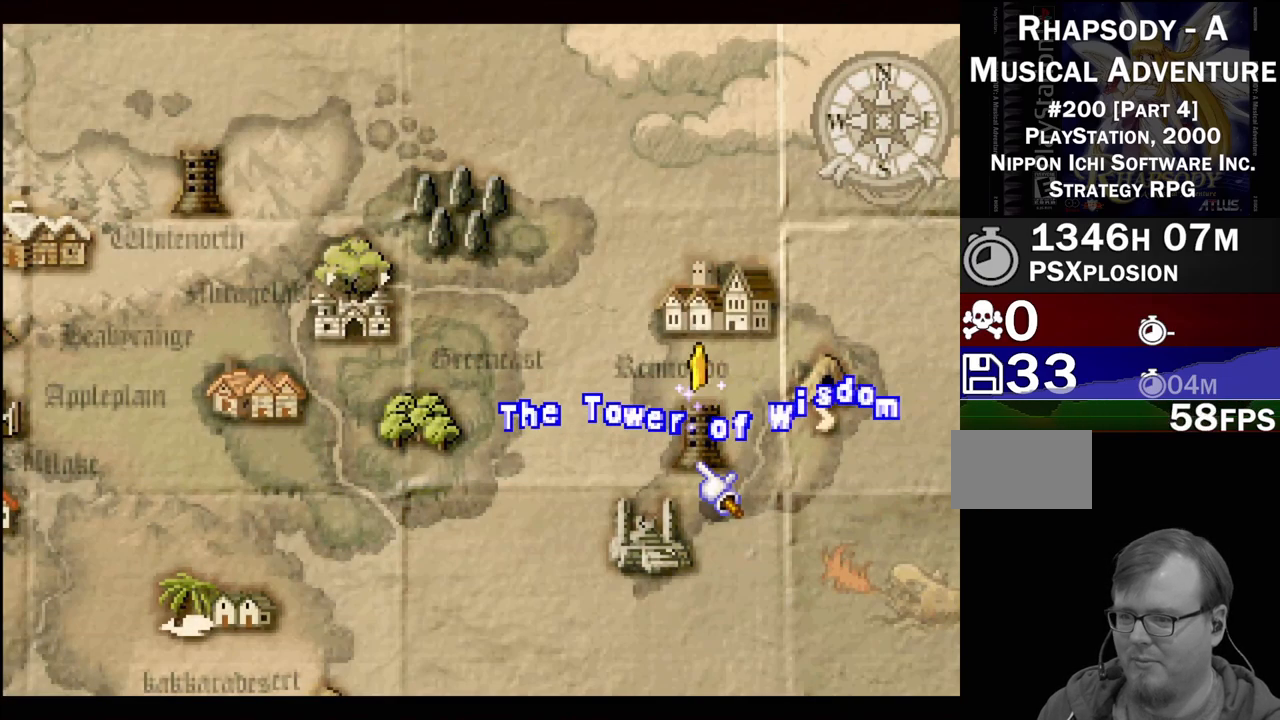
{"buttons": [], "events": [[50, "DPAD_LEFT", "down"], [100, "DPAD_DOWN", "up"], [283, "DPAD_LEFT", "up"]]}
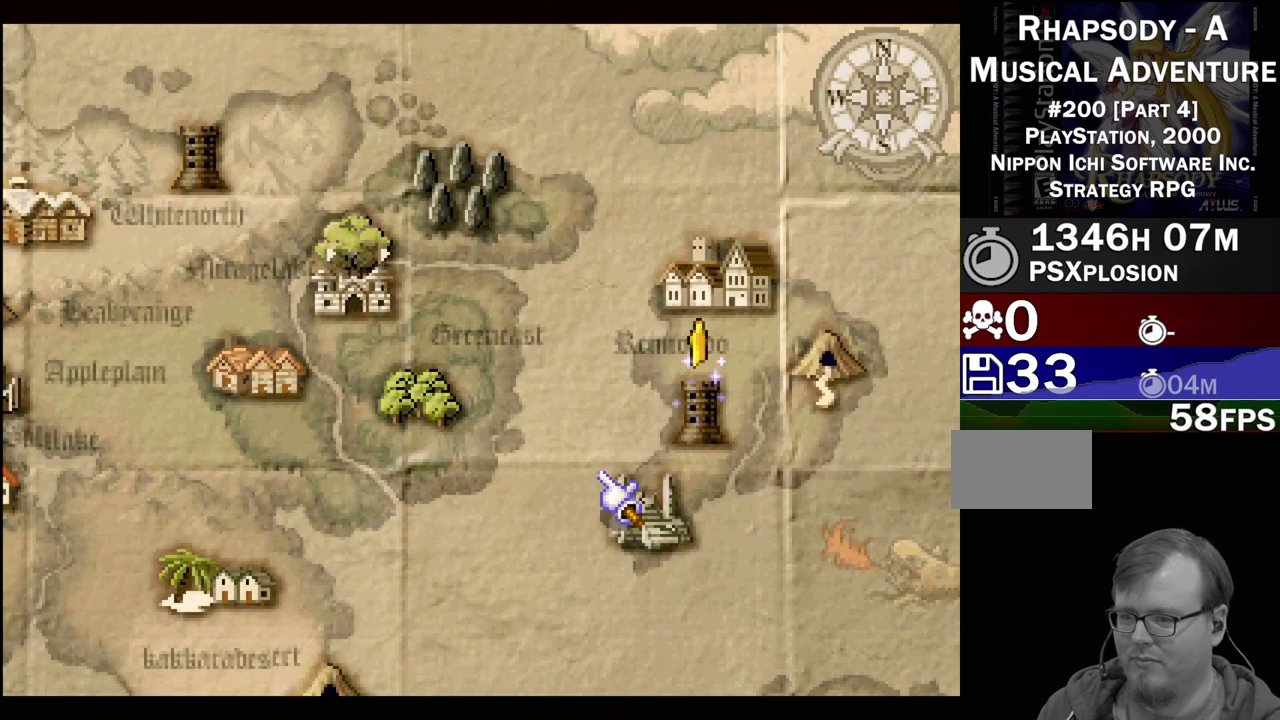
{"buttons": [], "events": [[133, "DPAD_UP", "down"], [350, "DPAD_UP", "up"]]}
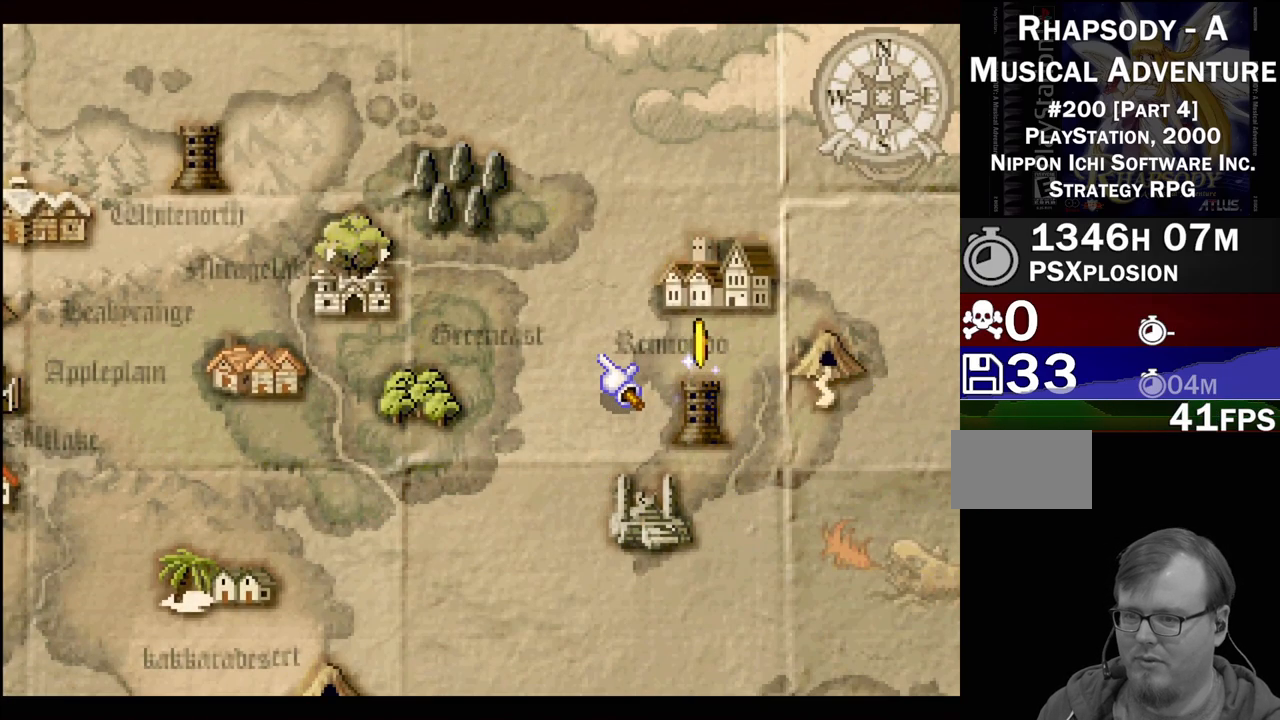
{"buttons": [], "events": [[167, "DPAD_RIGHT", "down"], [167, "DPAD_UP", "down"], [383, "DPAD_UP", "up"], [400, "DPAD_RIGHT", "up"]]}
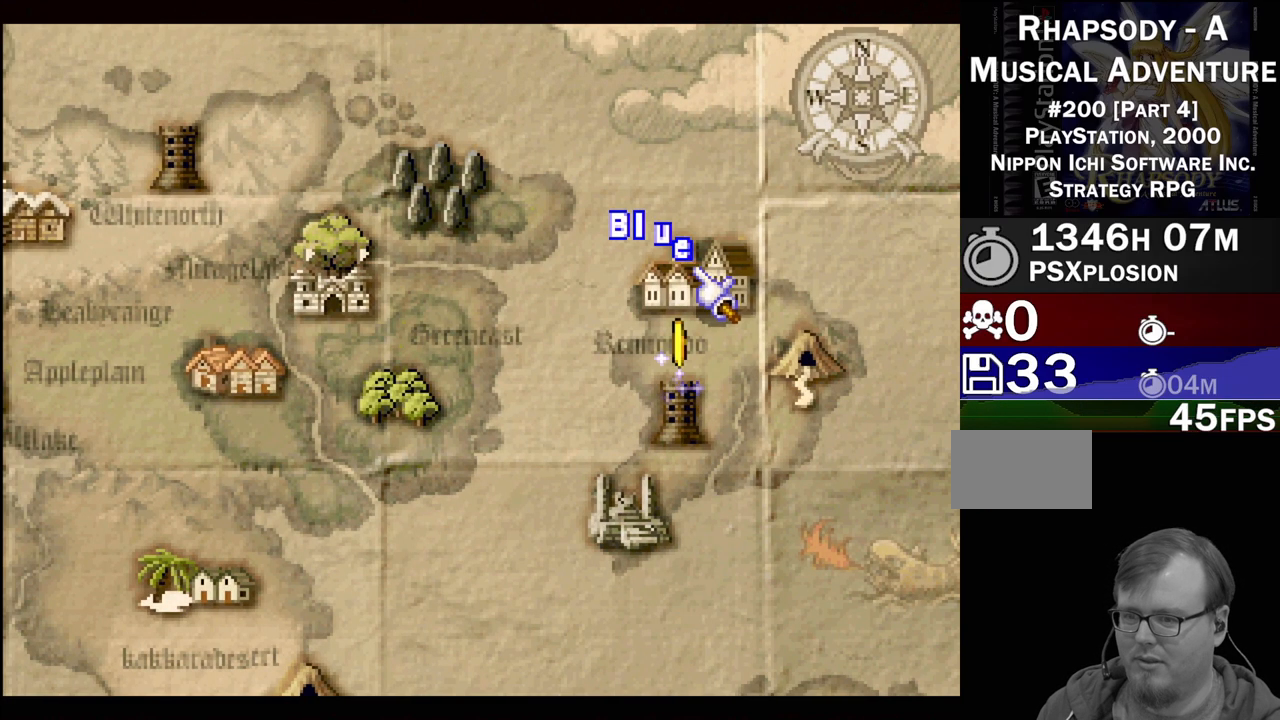
{"buttons": [], "events": []}
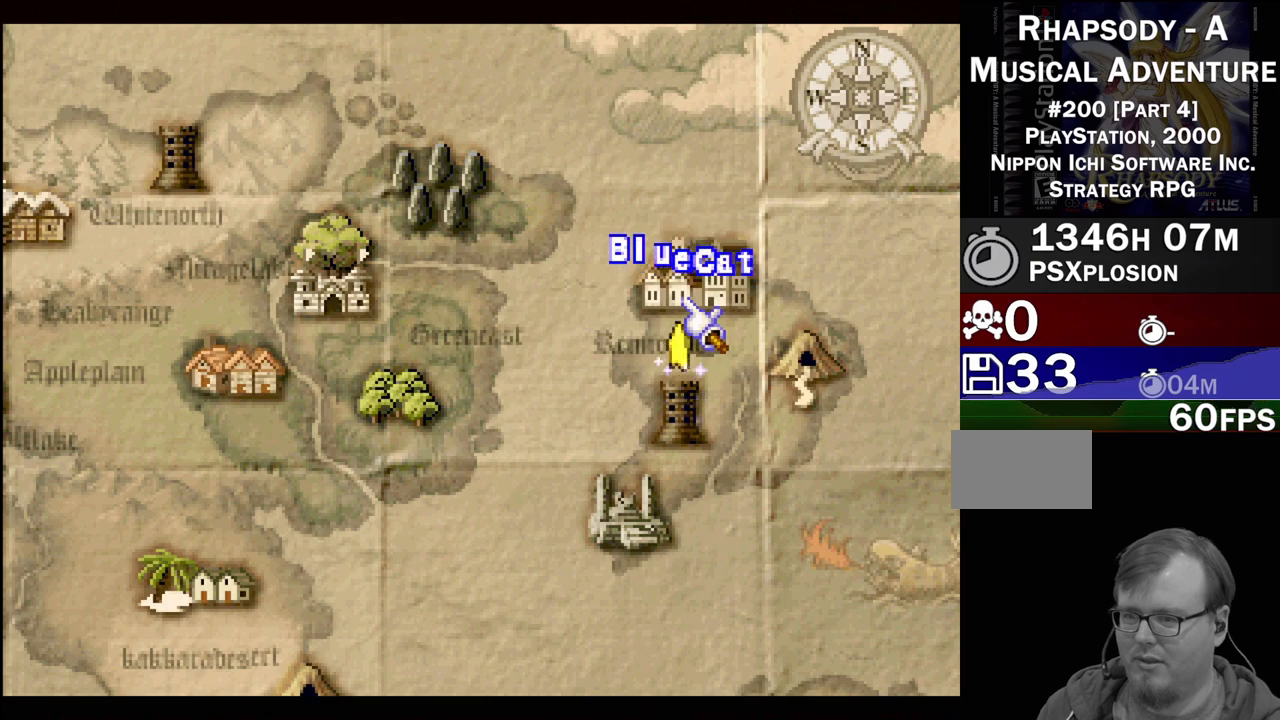
{"buttons": ["DPAD_LEFT"], "events": [[467, "DPAD_LEFT", "down"]]}
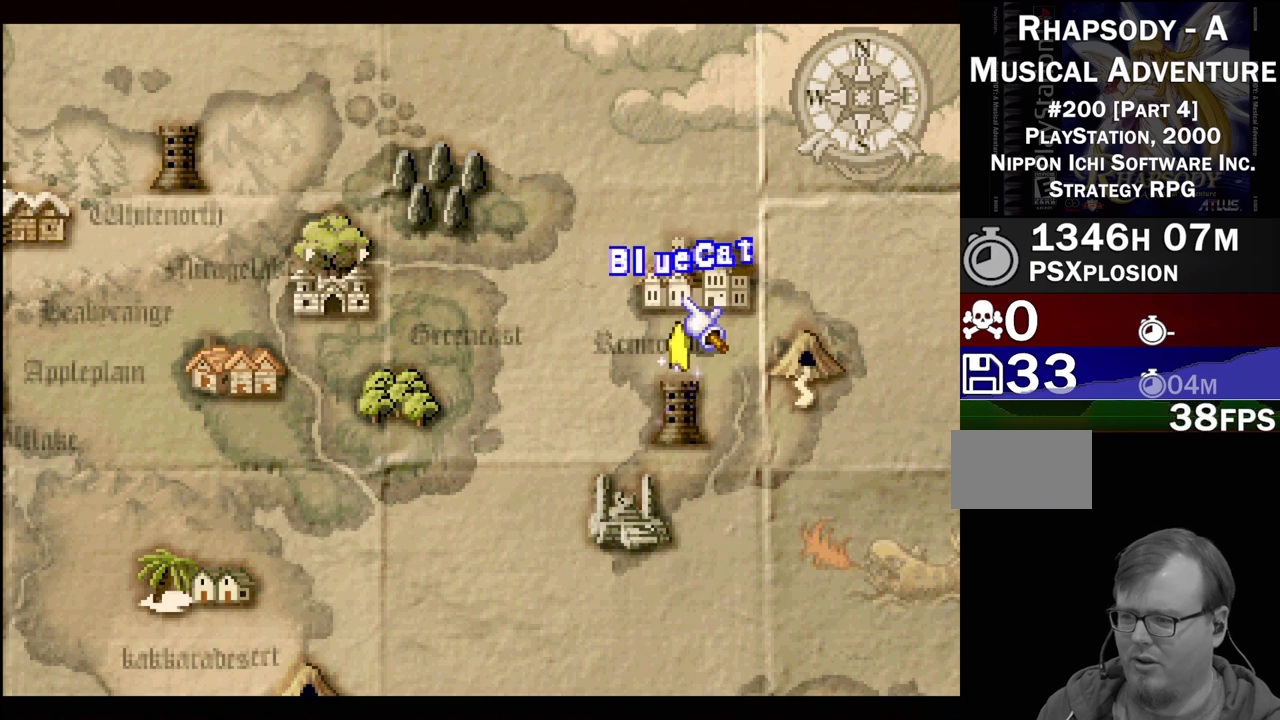
{"buttons": ["DPAD_LEFT"], "events": []}
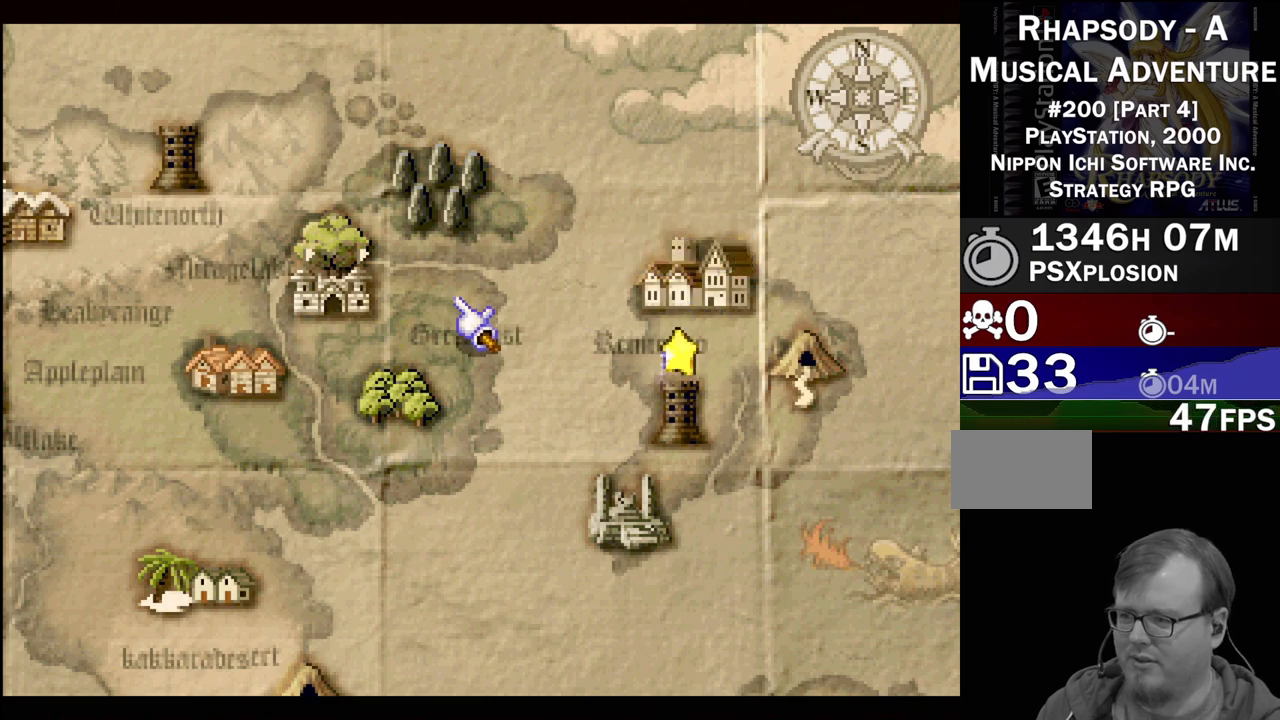
{"buttons": ["DPAD_LEFT"], "events": []}
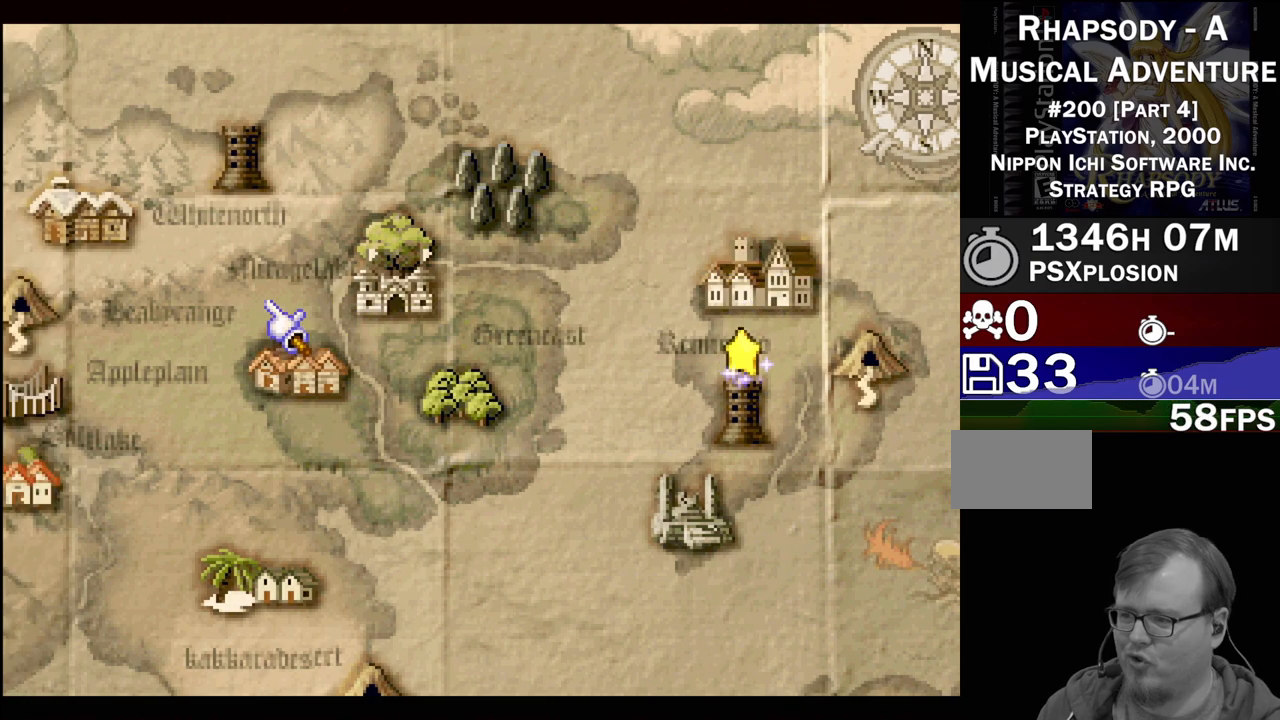
{"buttons": ["DPAD_DOWN"], "events": [[317, "DPAD_LEFT", "up"], [450, "DPAD_DOWN", "down"]]}
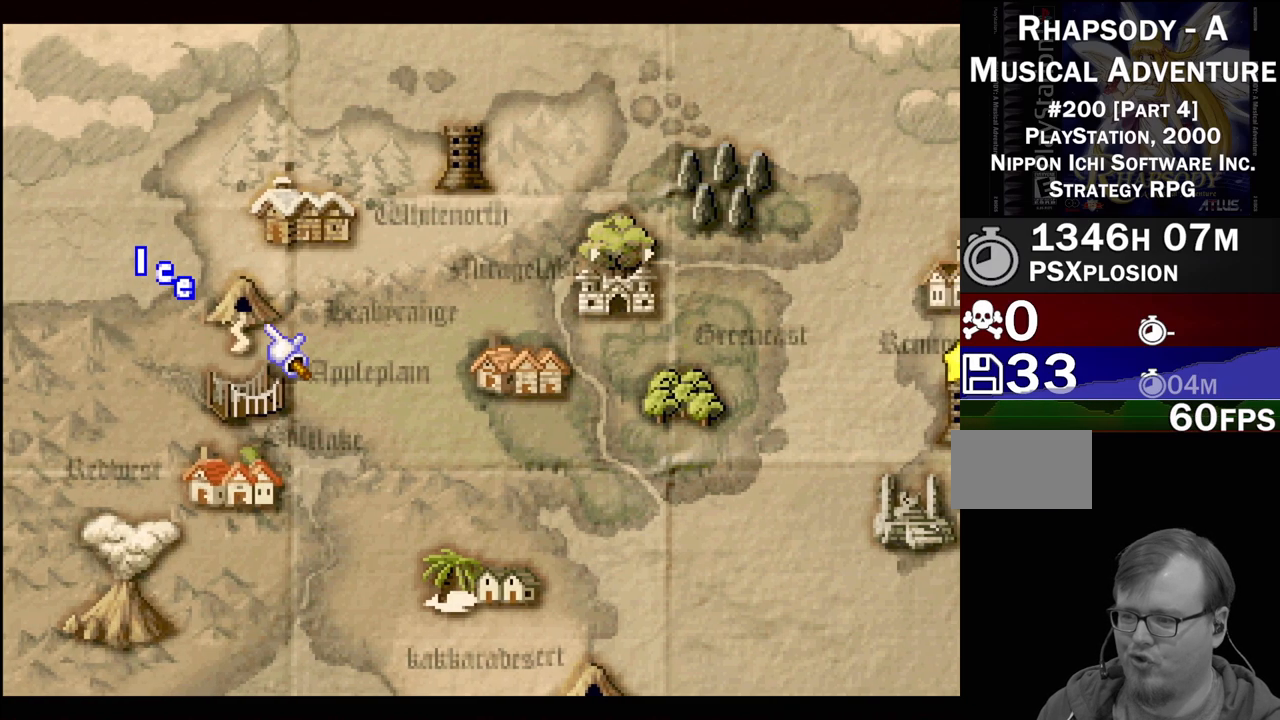
{"buttons": [], "events": [[33, "DPAD_LEFT", "down"], [233, "DPAD_DOWN", "up"], [233, "DPAD_LEFT", "up"]]}
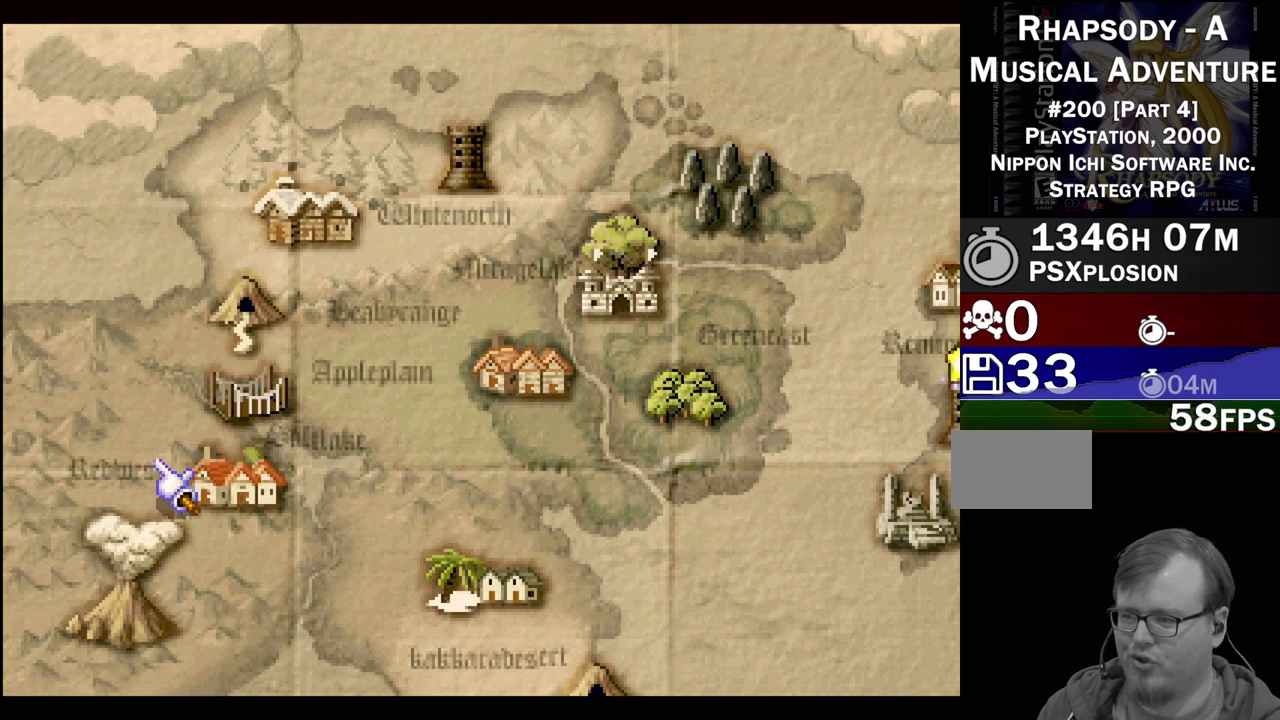
{"buttons": [], "events": [[133, "DPAD_LEFT", "down"], [333, "DPAD_LEFT", "up"]]}
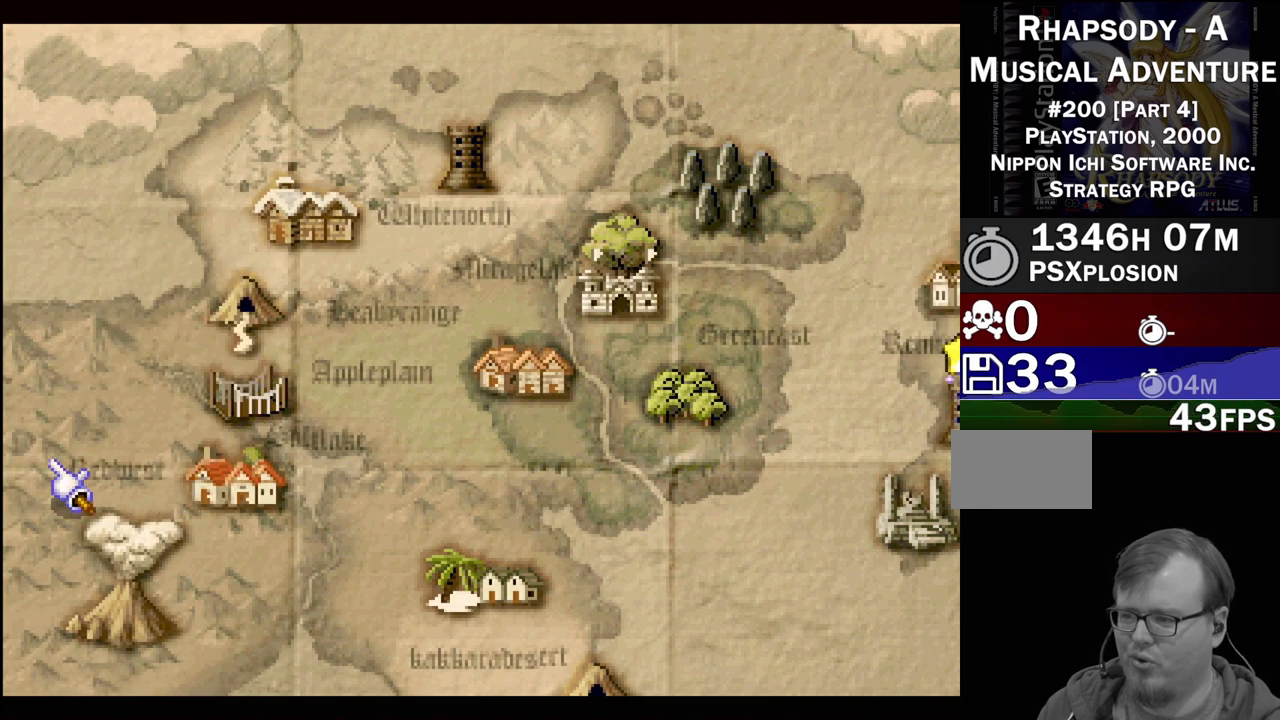
{"buttons": [], "events": []}
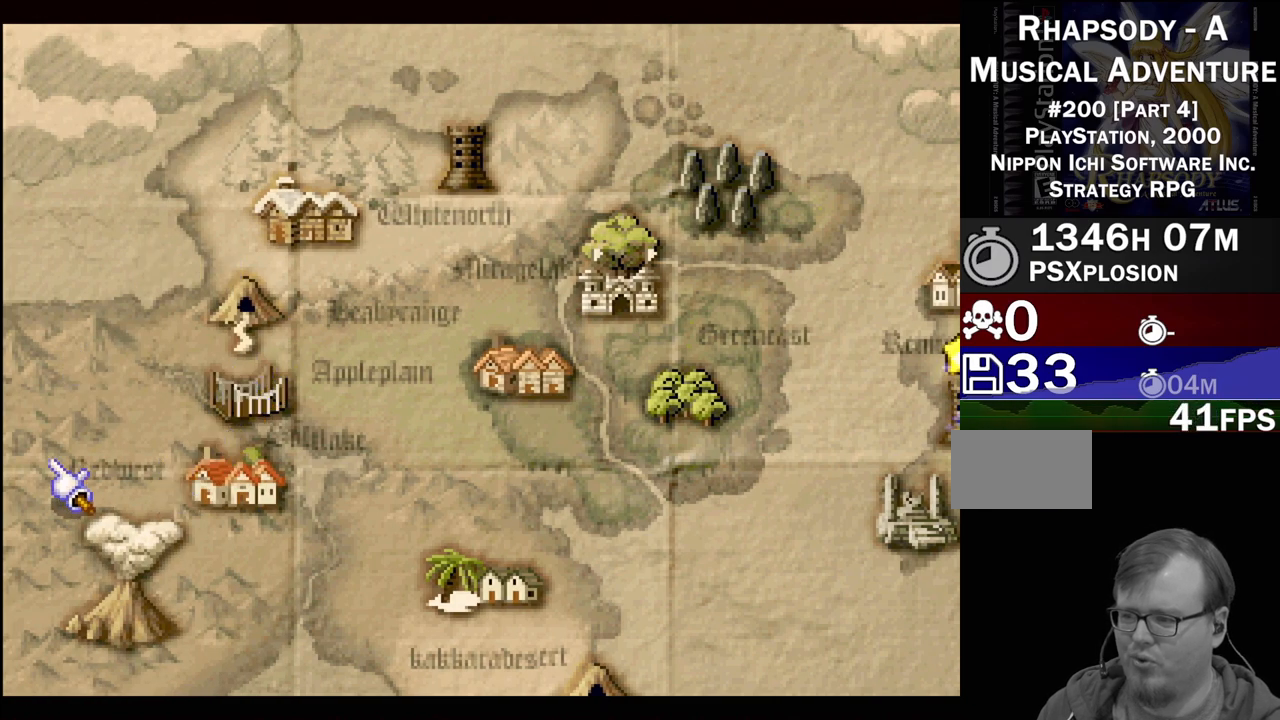
{"buttons": ["DPAD_DOWN"], "events": [[50, "DPAD_DOWN", "down"]]}
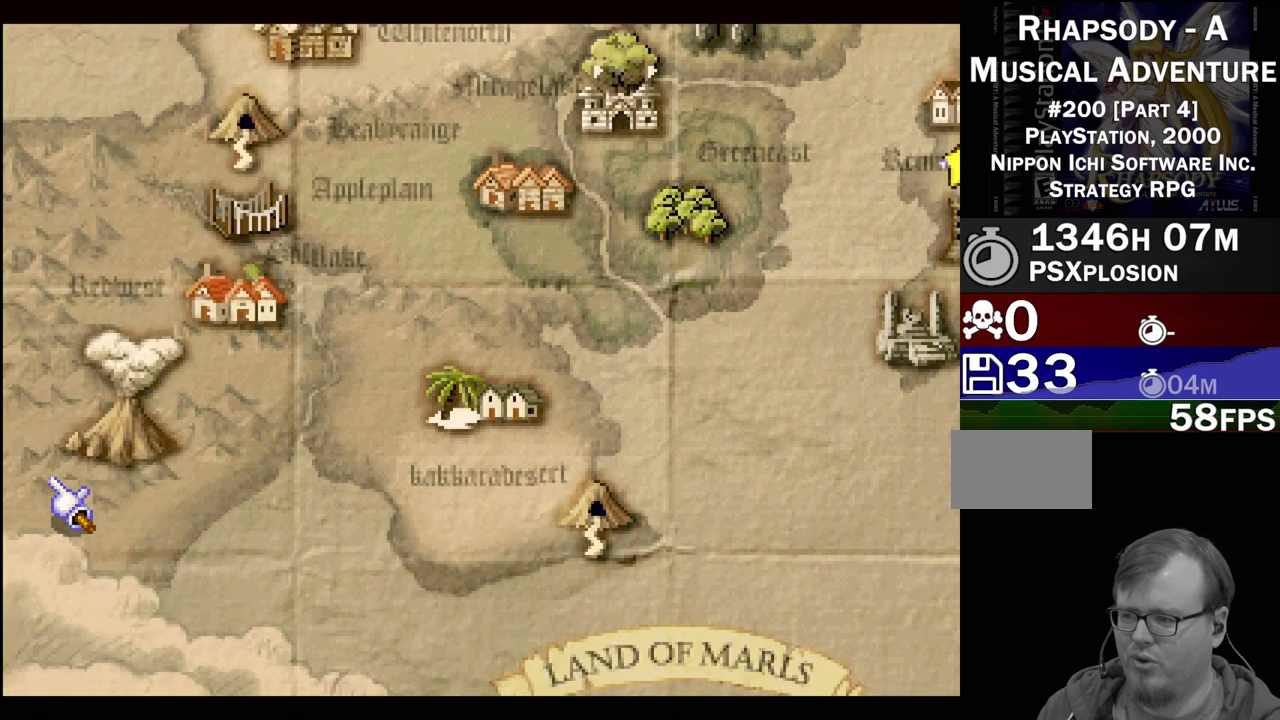
{"buttons": ["DPAD_UP"], "events": [[83, "DPAD_DOWN", "up"], [267, "DPAD_UP", "down"], [400, "DPAD_RIGHT", "down"], [467, "DPAD_RIGHT", "up"]]}
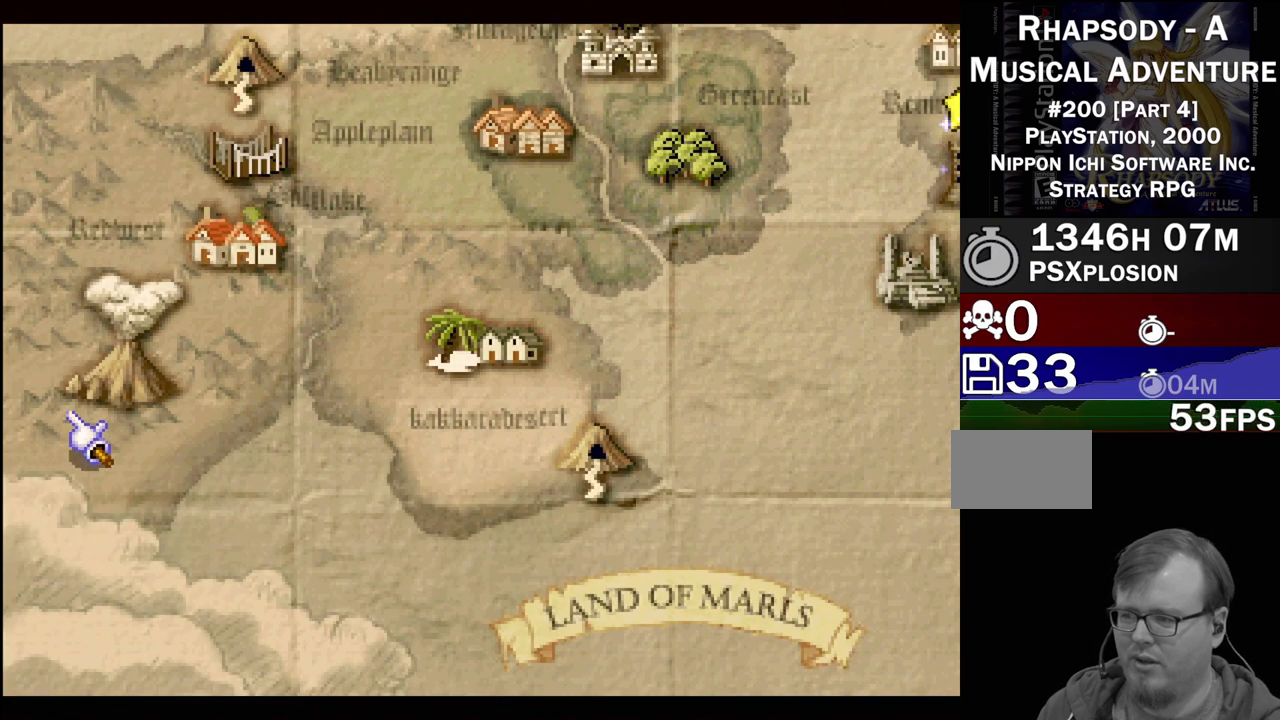
{"buttons": ["DPAD_RIGHT"], "events": [[33, "DPAD_UP", "up"], [367, "DPAD_RIGHT", "down"]]}
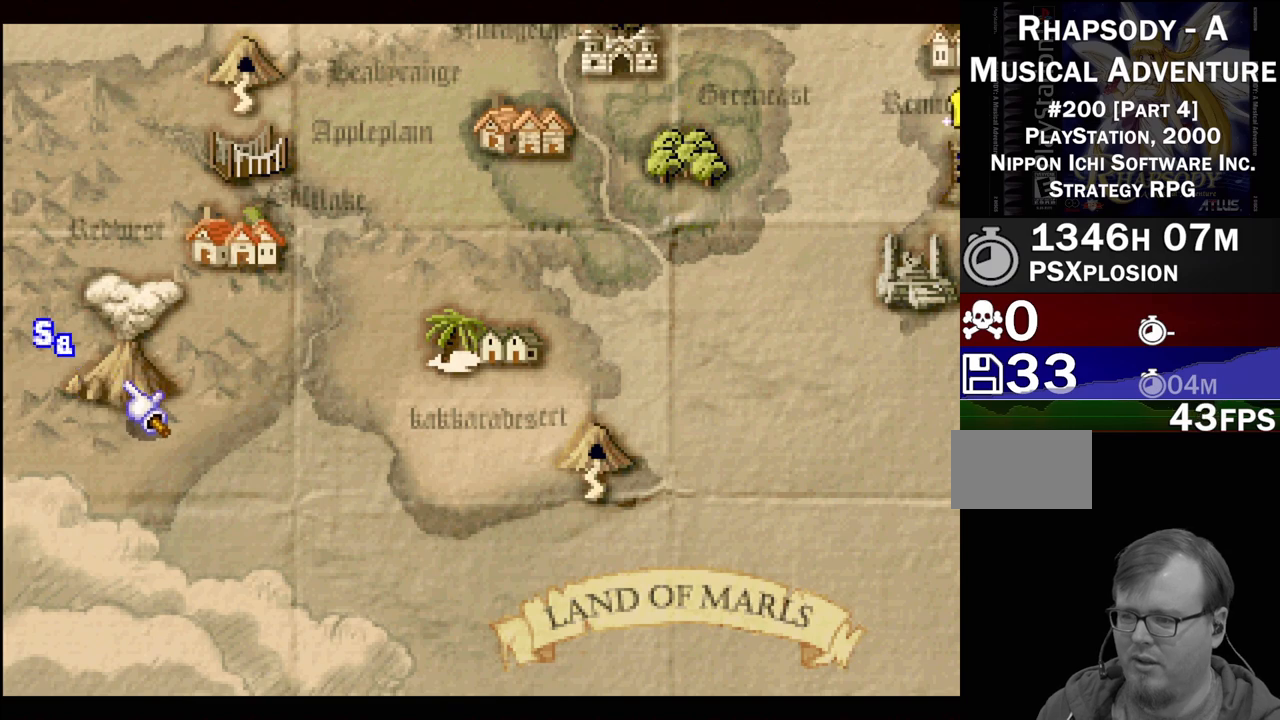
{"buttons": [], "events": [[117, "DPAD_RIGHT", "up"]]}
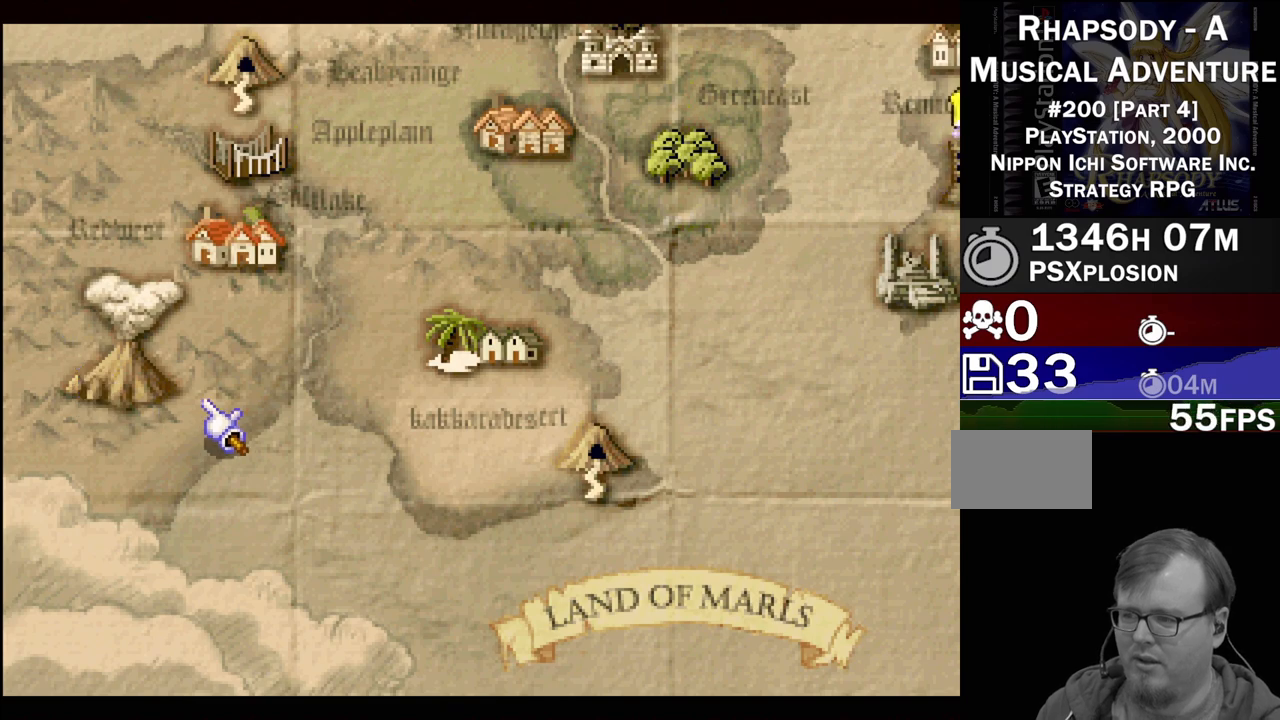
{"buttons": [], "events": [[67, "DPAD_LEFT", "down"], [217, "DPAD_LEFT", "up"]]}
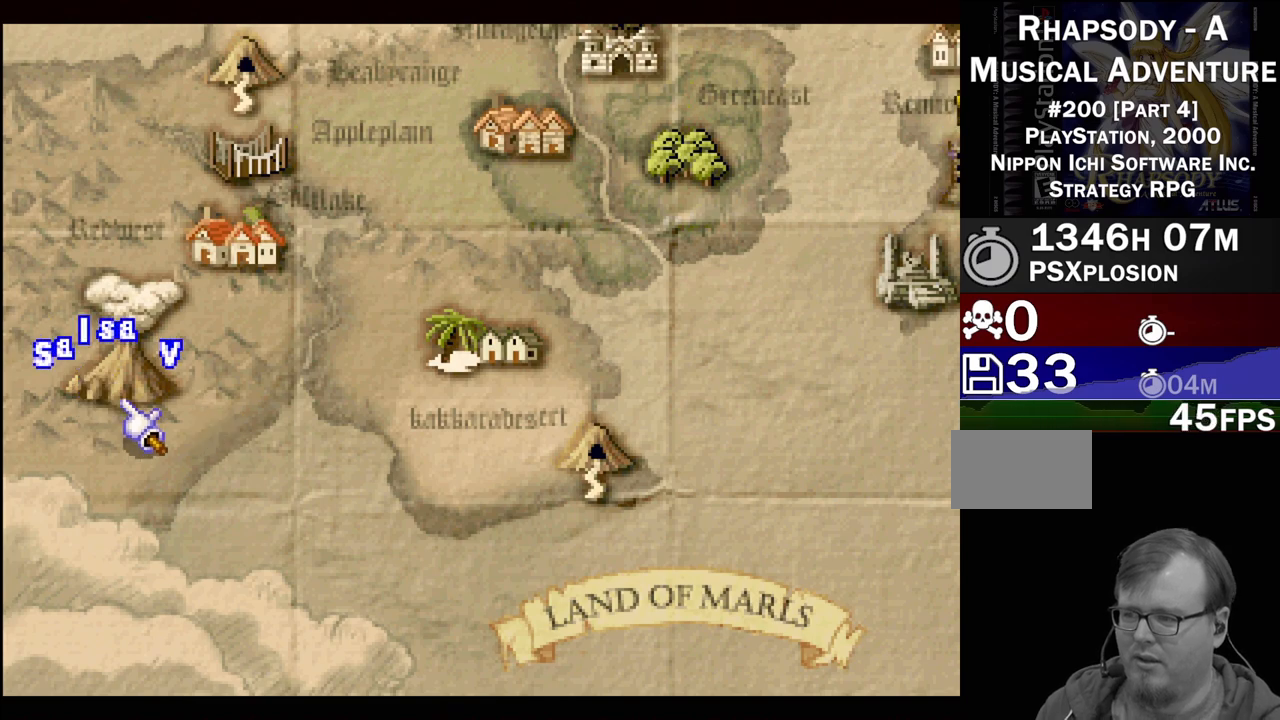
{"buttons": [], "events": []}